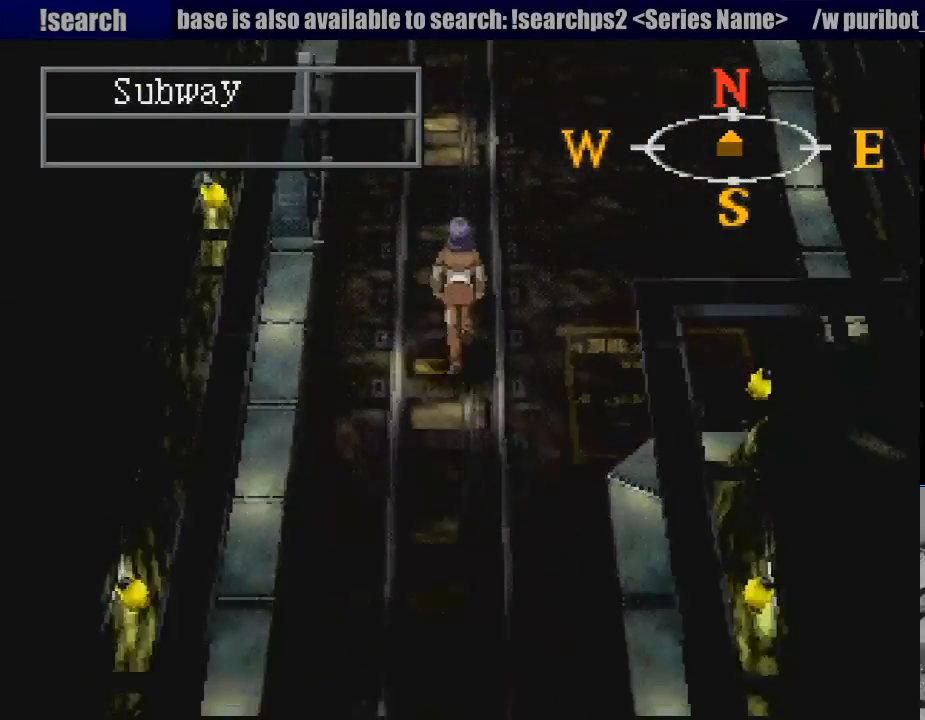
Gameplay with a controller (PlayStation layout); each line is a JSON object with the inputs held at the frame after it. "events" lists button and stick changes between this image and that frame as [ms after this image, input, new state], when the widget could be followed in between. Not read: L3 R3.
{"buttons": [], "events": [[50, "DPAD_UP", "up"], [417, "CIRCLE", "up"]]}
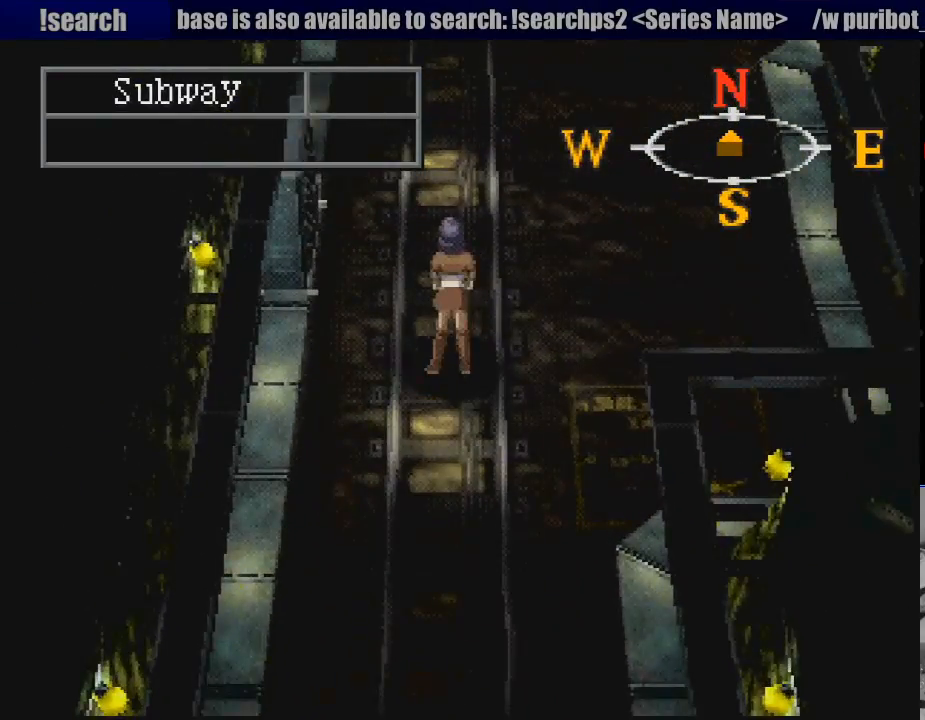
{"buttons": ["CIRCLE", "DPAD_UP"], "events": [[367, "CIRCLE", "down"], [450, "DPAD_UP", "down"]]}
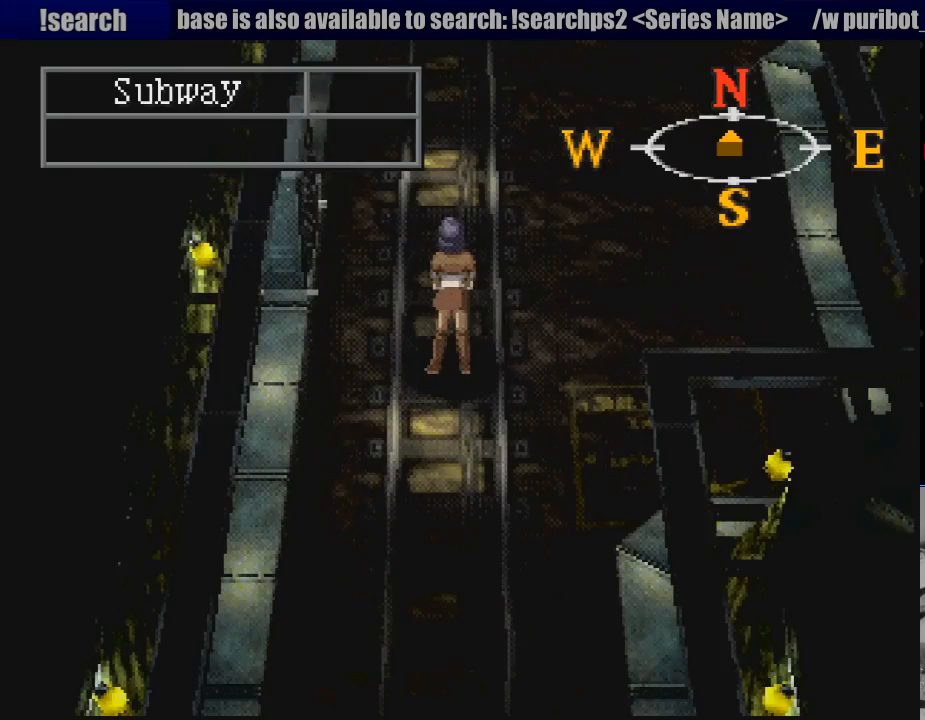
{"buttons": ["CIRCLE", "DPAD_UP"], "events": []}
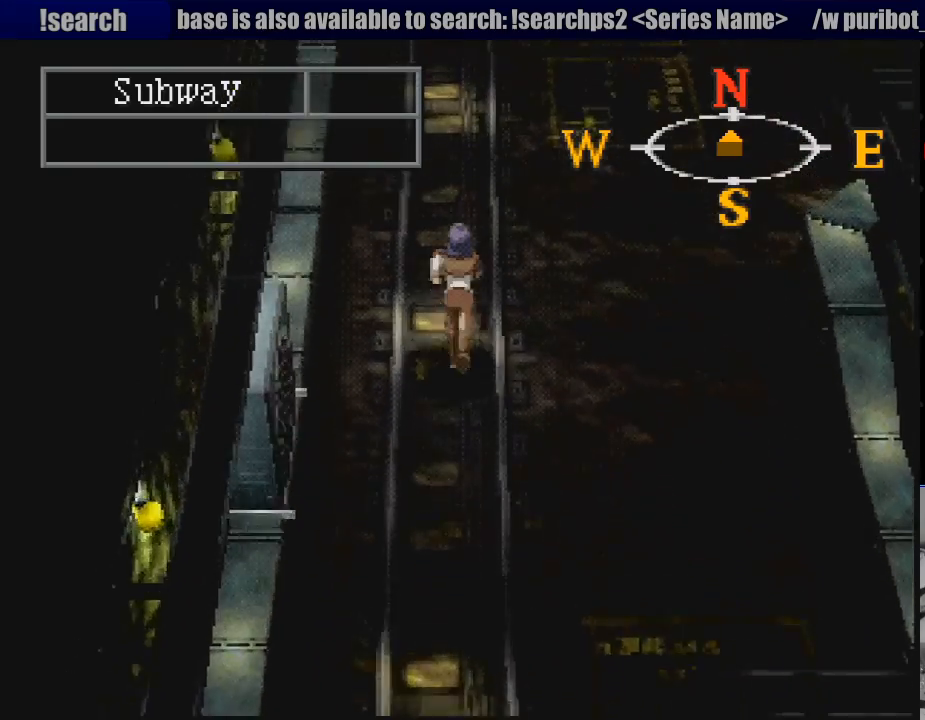
{"buttons": ["CIRCLE", "DPAD_UP"], "events": []}
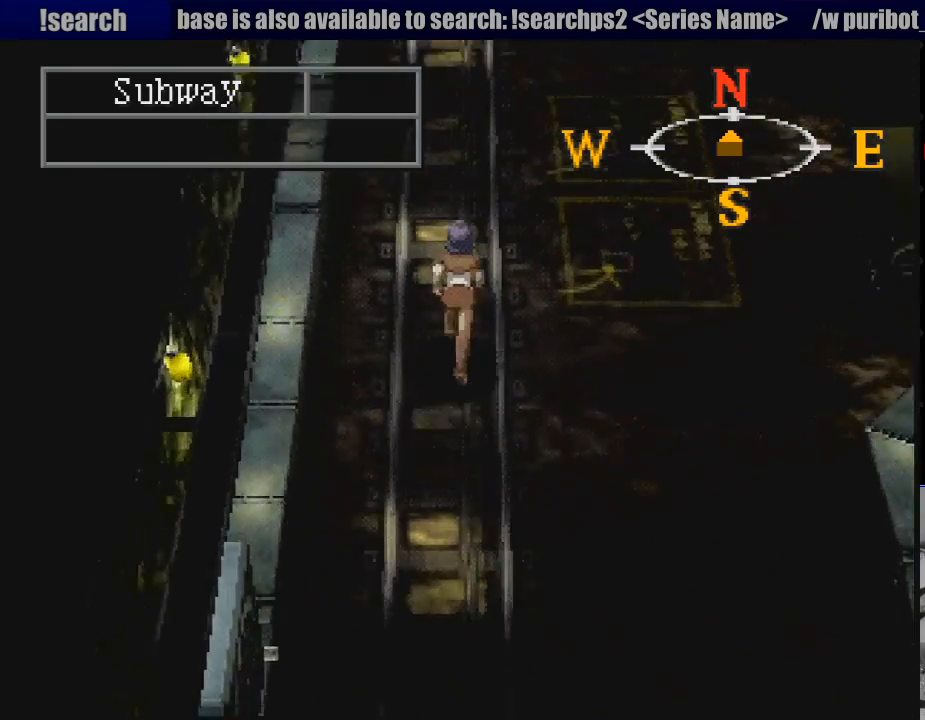
{"buttons": ["CIRCLE", "DPAD_UP"], "events": [[183, "DPAD_RIGHT", "down"], [233, "START", "down"], [250, "START", "up"], [367, "DPAD_RIGHT", "up"]]}
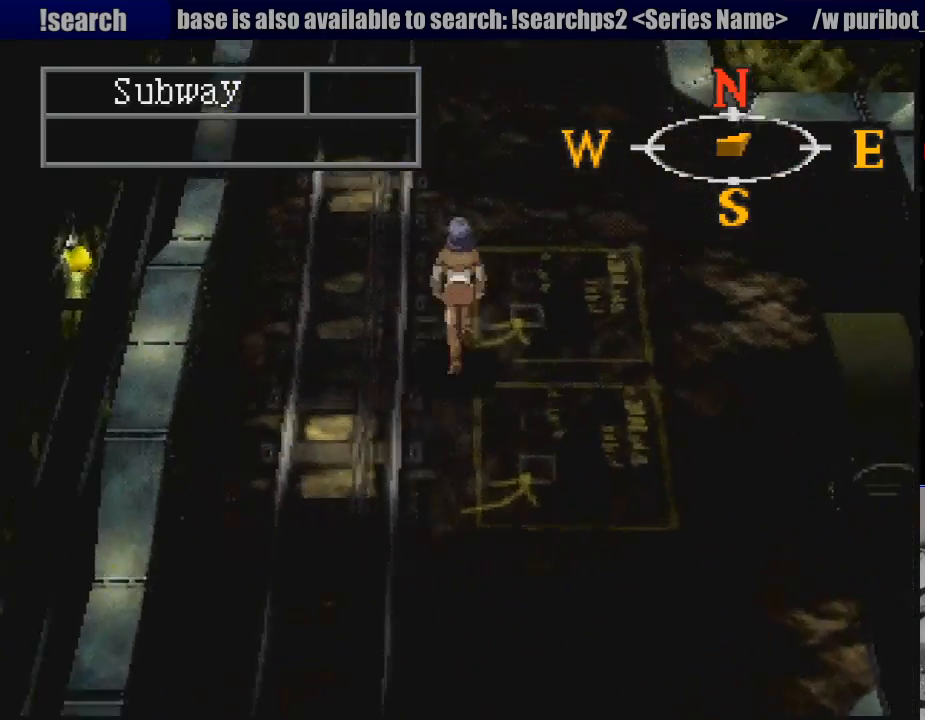
{"buttons": ["CIRCLE"], "events": [[200, "DPAD_RIGHT", "down"], [250, "DPAD_UP", "up"], [417, "DPAD_RIGHT", "up"]]}
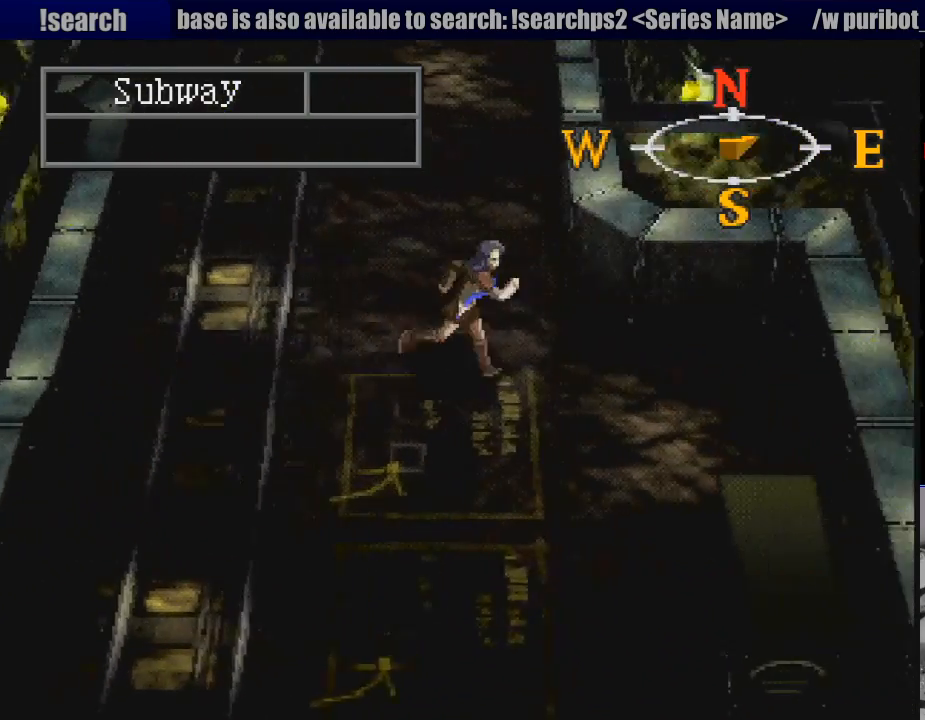
{"buttons": ["CIRCLE", "DPAD_UP", "DPAD_LEFT"], "events": [[333, "DPAD_UP", "down"], [367, "DPAD_LEFT", "down"]]}
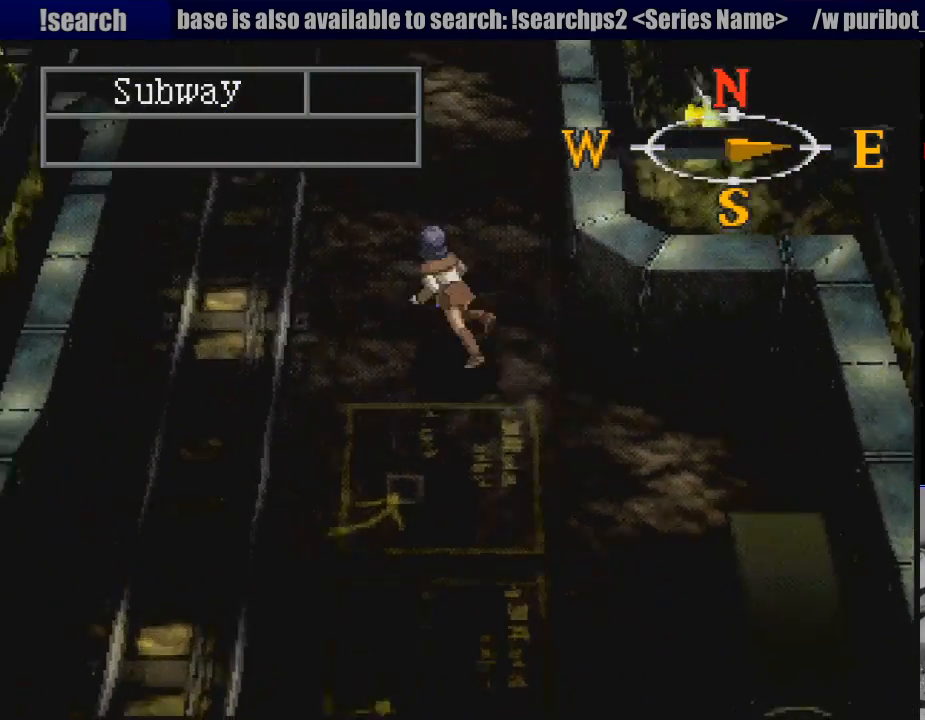
{"buttons": ["CIRCLE", "DPAD_UP"], "events": [[217, "DPAD_LEFT", "up"]]}
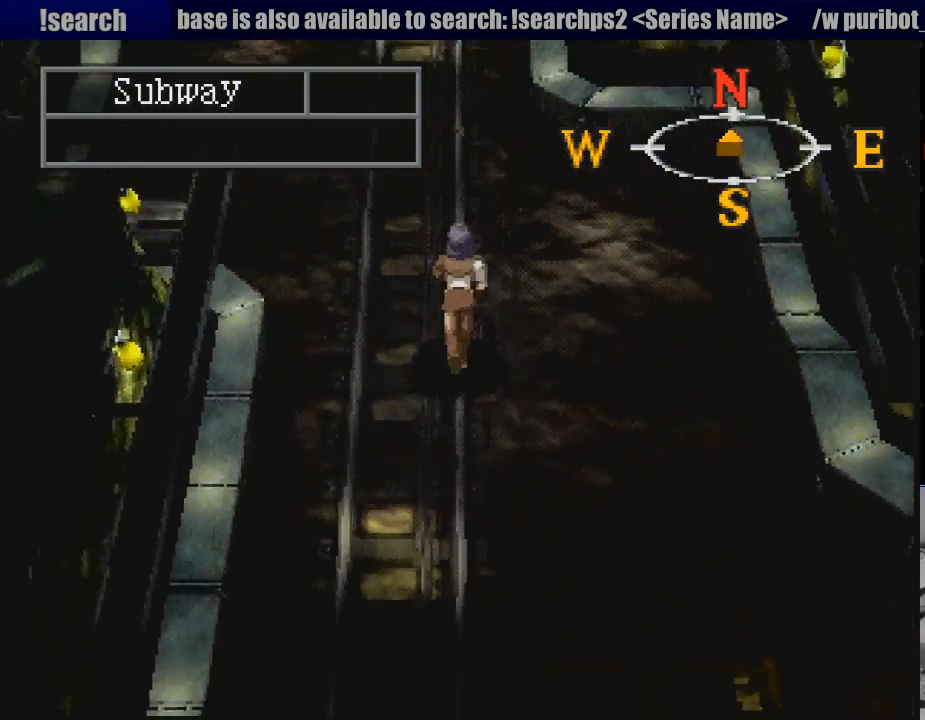
{"buttons": ["CIRCLE", "DPAD_UP", "DPAD_LEFT"], "events": [[400, "DPAD_LEFT", "down"]]}
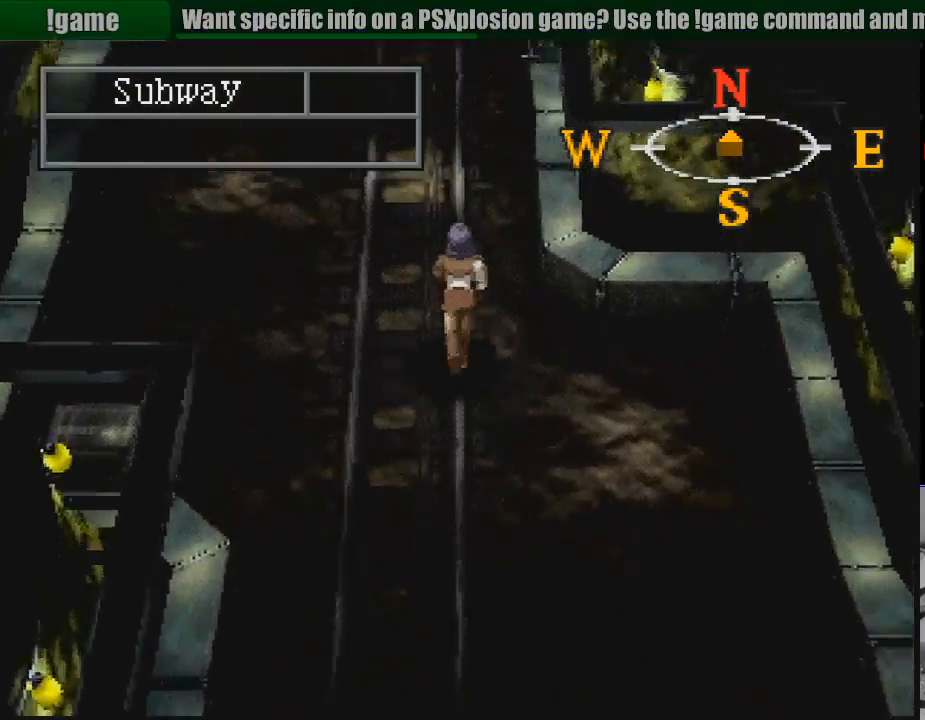
{"buttons": ["CIRCLE", "DPAD_UP"], "events": [[267, "DPAD_LEFT", "up"], [333, "TRIANGLE", "down"], [350, "TRIANGLE", "up"]]}
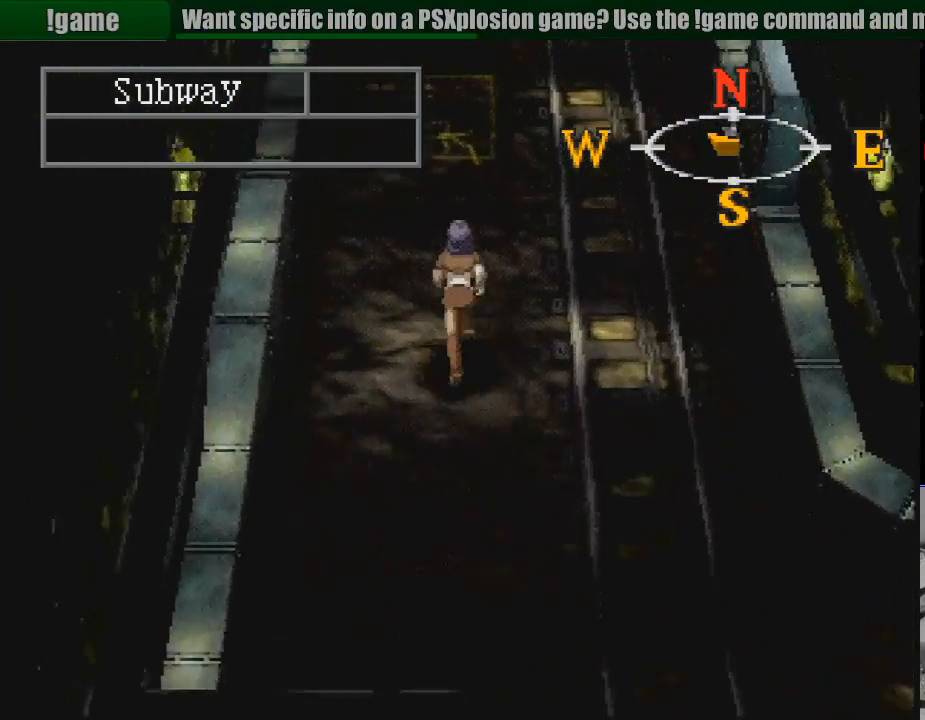
{"buttons": ["CIRCLE", "DPAD_UP"], "events": [[350, "DPAD_RIGHT", "down"], [450, "DPAD_RIGHT", "up"]]}
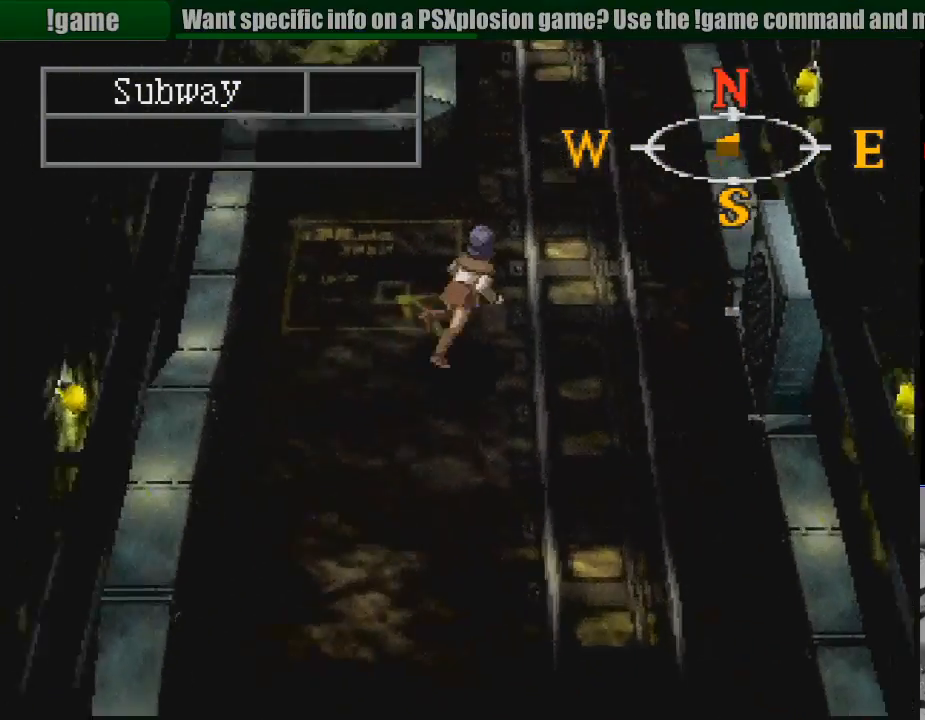
{"buttons": ["CIRCLE", "DPAD_UP"], "events": [[233, "DPAD_RIGHT", "down"], [433, "DPAD_RIGHT", "up"]]}
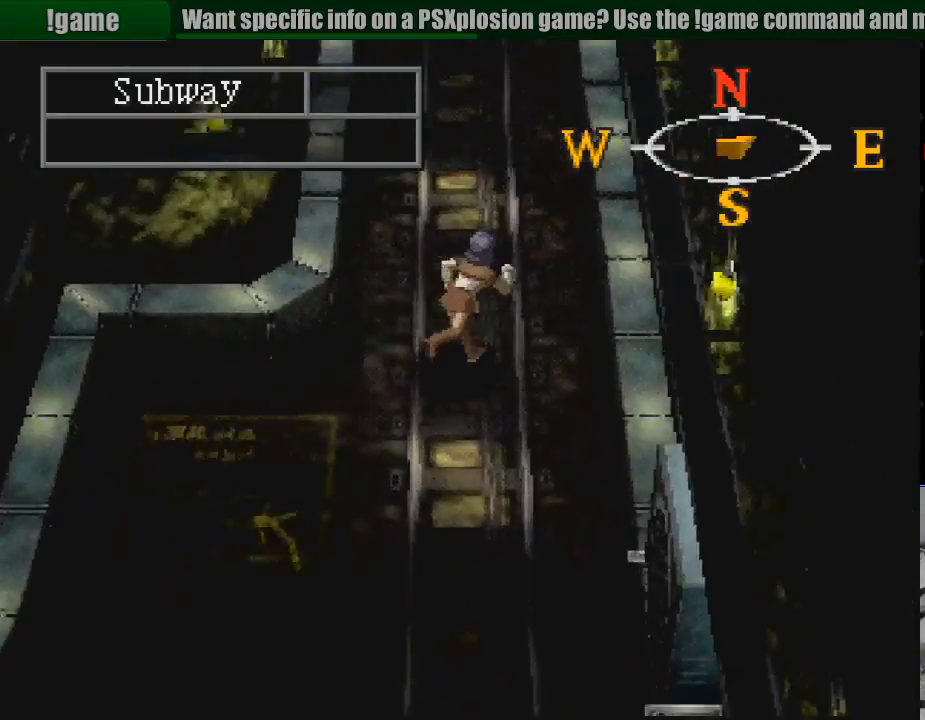
{"buttons": ["CIRCLE", "DPAD_UP"], "events": []}
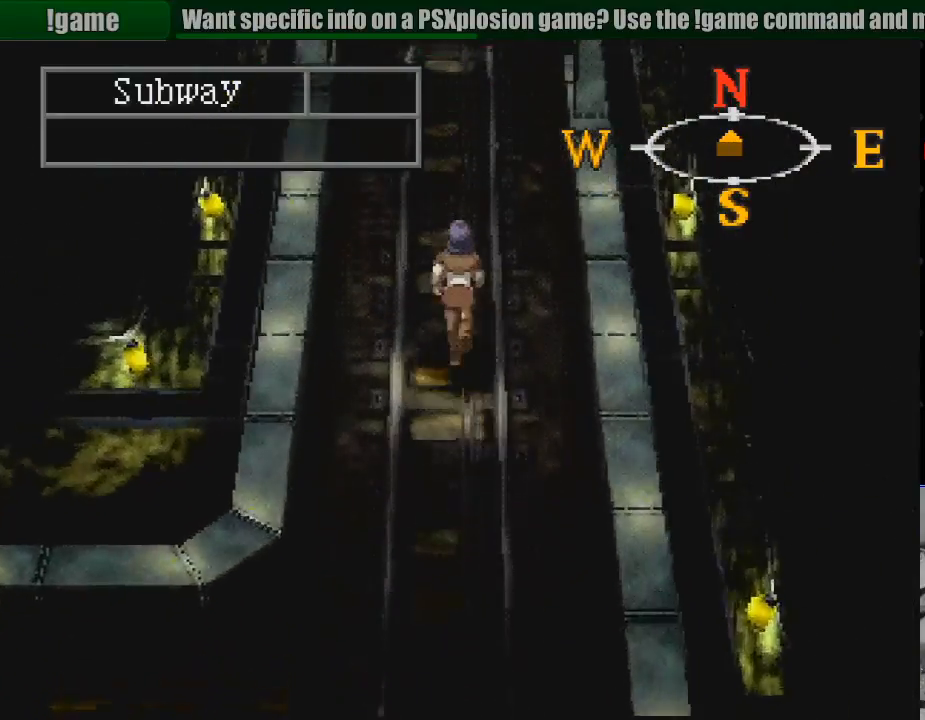
{"buttons": ["CIRCLE", "DPAD_UP"], "events": []}
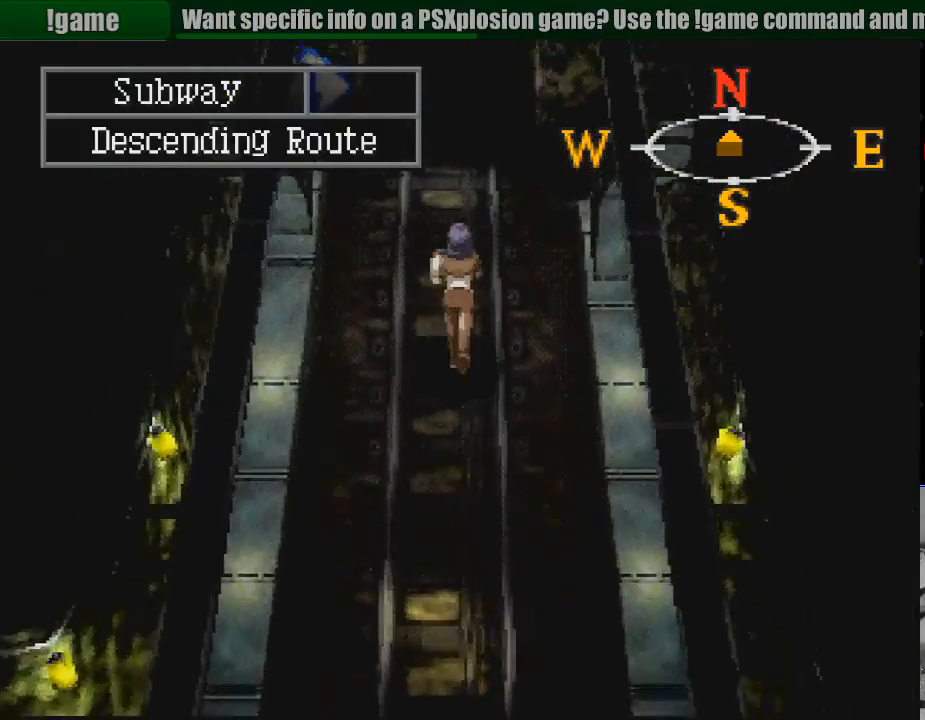
{"buttons": ["CIRCLE"], "events": [[450, "DPAD_UP", "up"]]}
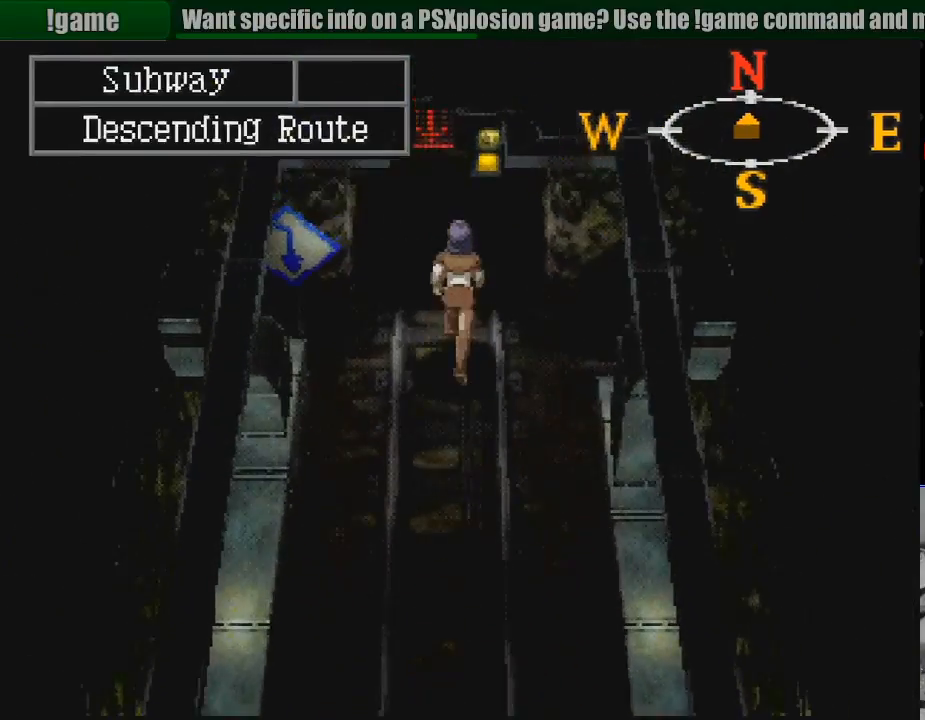
{"buttons": [], "events": [[383, "CIRCLE", "up"], [417, "CIRCLE", "down"], [483, "CIRCLE", "up"]]}
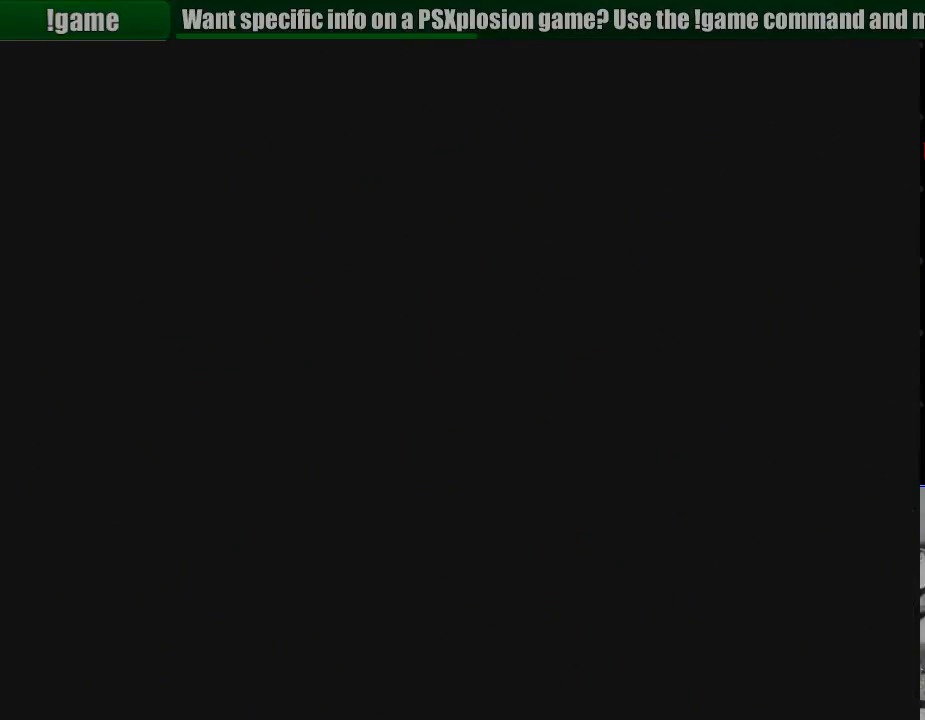
{"buttons": [], "events": []}
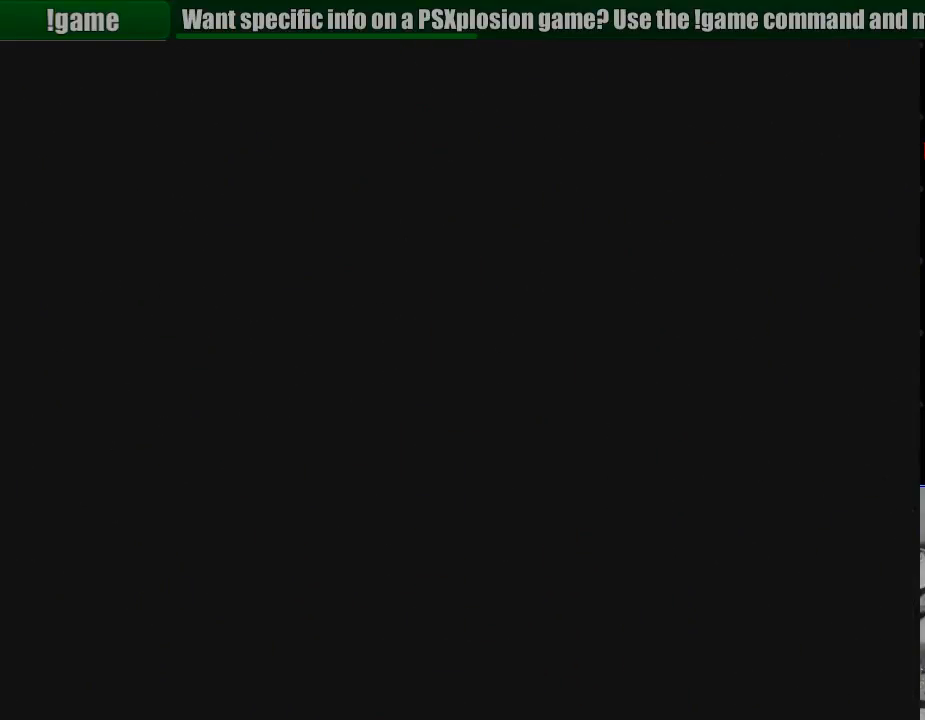
{"buttons": [], "events": []}
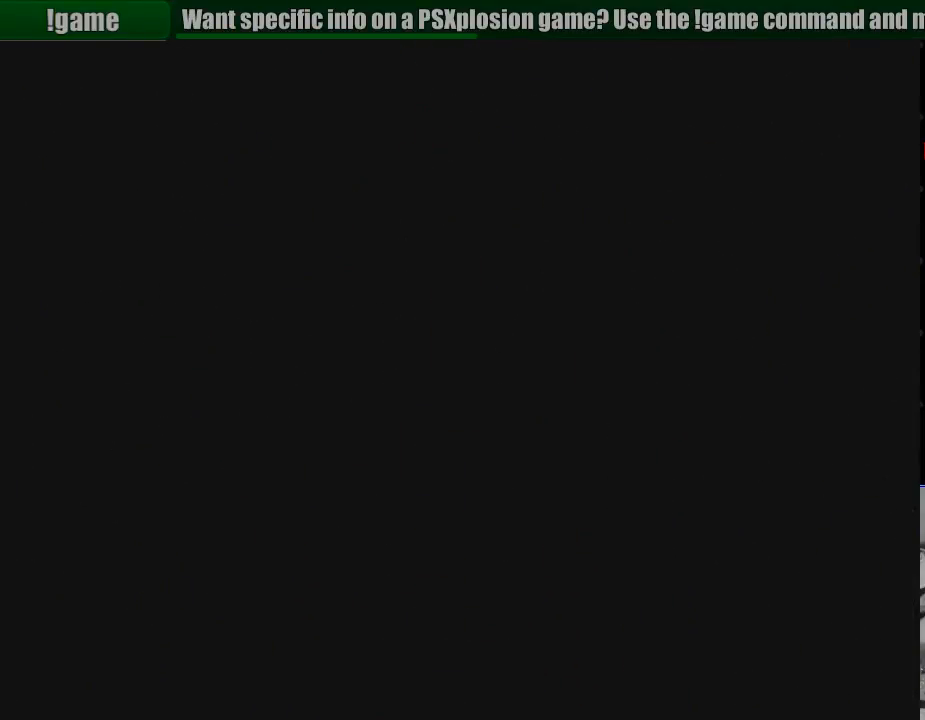
{"buttons": [], "events": []}
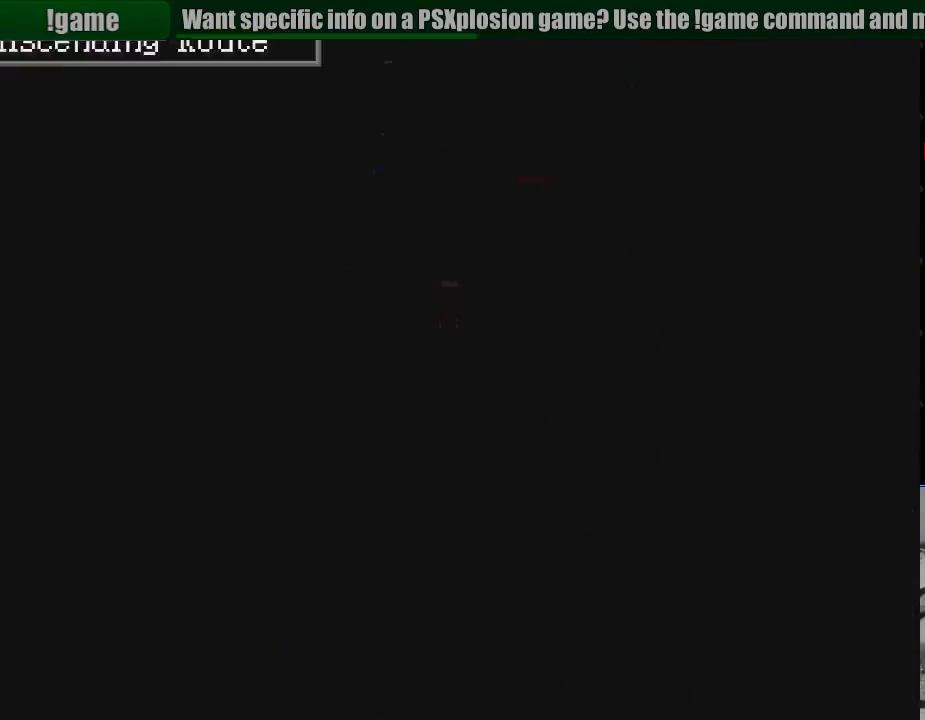
{"buttons": [], "events": []}
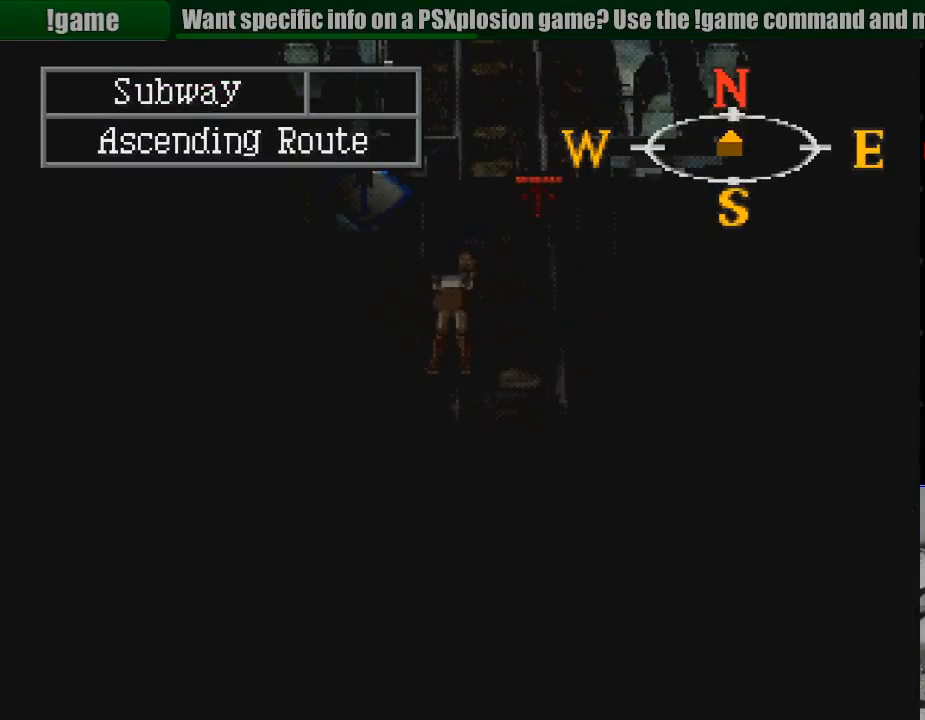
{"buttons": ["CIRCLE", "DPAD_UP"], "events": [[100, "CIRCLE", "down"], [117, "DPAD_UP", "down"]]}
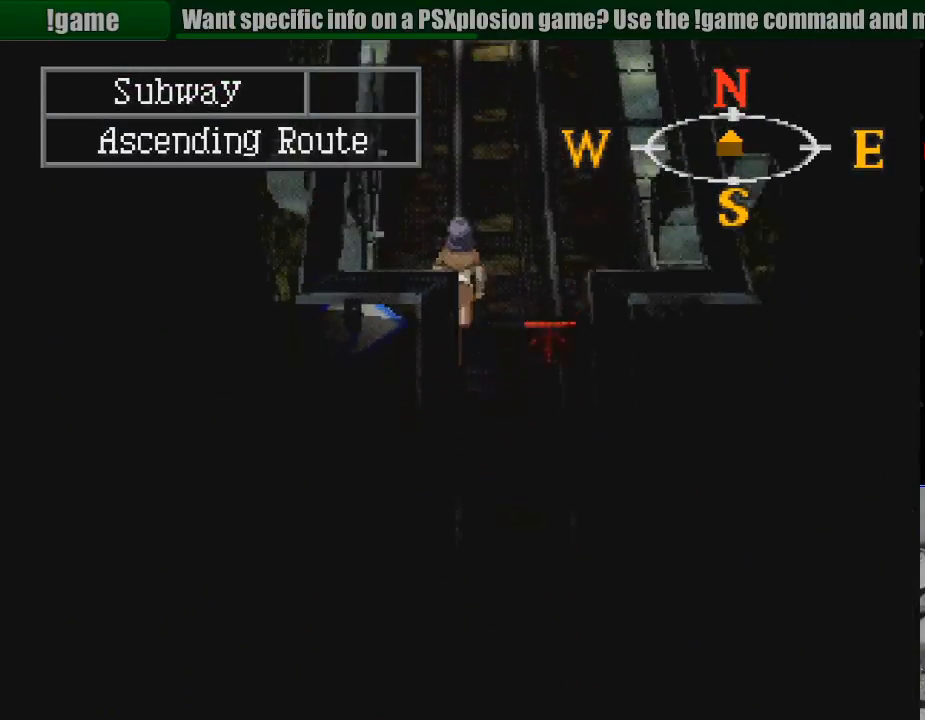
{"buttons": ["CIRCLE", "DPAD_UP"], "events": [[283, "DPAD_RIGHT", "down"], [367, "DPAD_RIGHT", "up"]]}
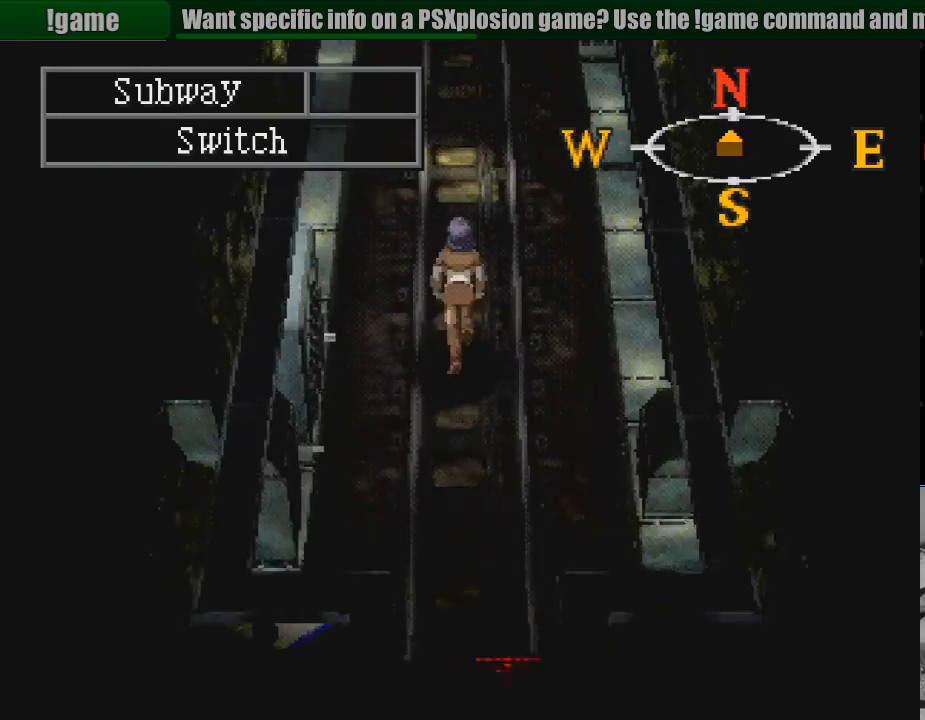
{"buttons": ["CIRCLE", "DPAD_UP"], "events": [[67, "CIRCLE", "up"], [83, "CIRCLE", "down"]]}
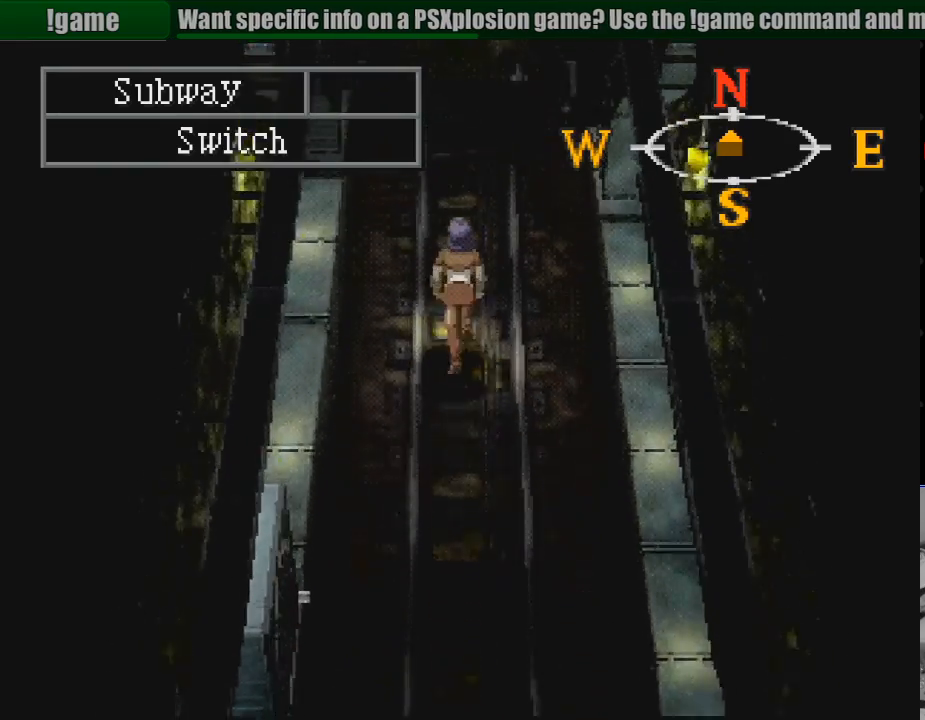
{"buttons": ["CIRCLE", "DPAD_DOWN"], "events": [[67, "DPAD_UP", "up"], [300, "DPAD_DOWN", "down"]]}
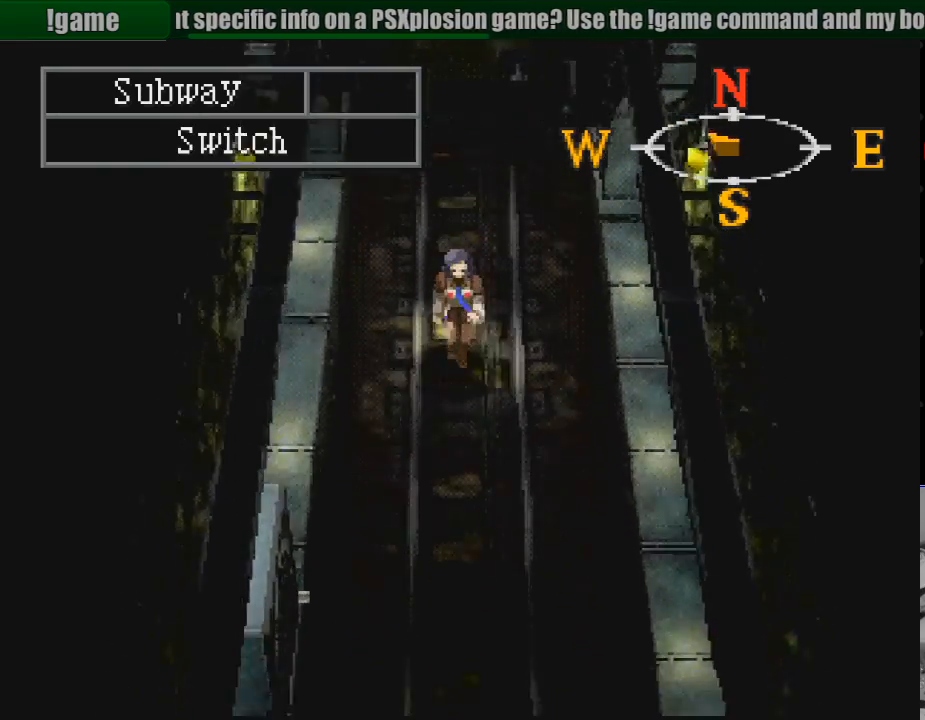
{"buttons": [], "events": [[17, "CROSS", "down"], [250, "CROSS", "up"], [317, "DPAD_LEFT", "down"], [467, "DPAD_DOWN", "up"], [467, "DPAD_LEFT", "up"], [500, "CIRCLE", "up"]]}
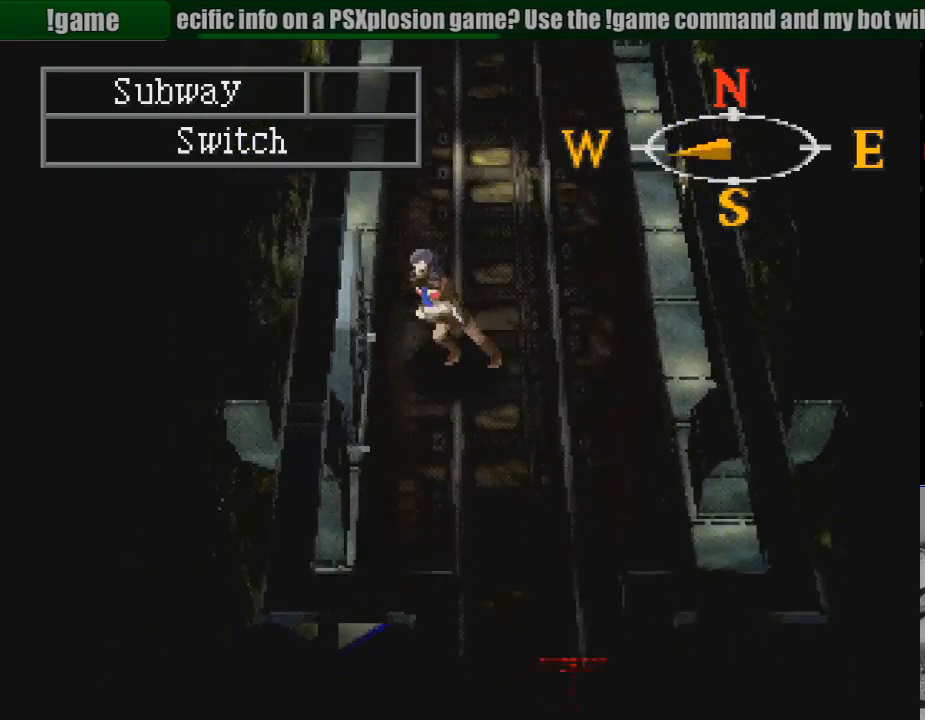
{"buttons": ["L1"], "events": [[400, "L1", "down"]]}
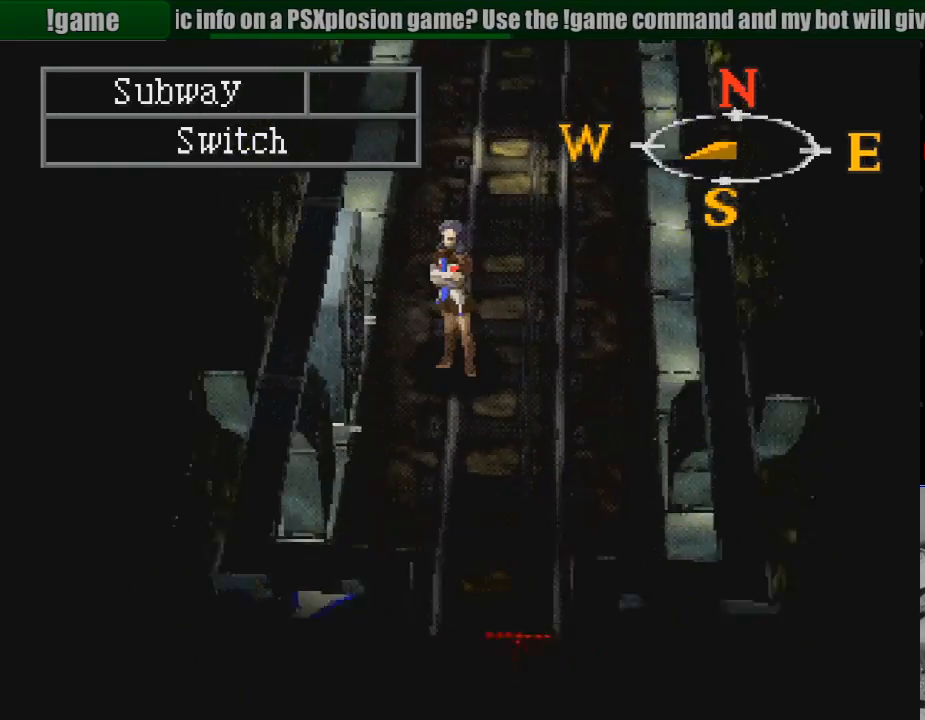
{"buttons": [], "events": [[367, "L1", "up"]]}
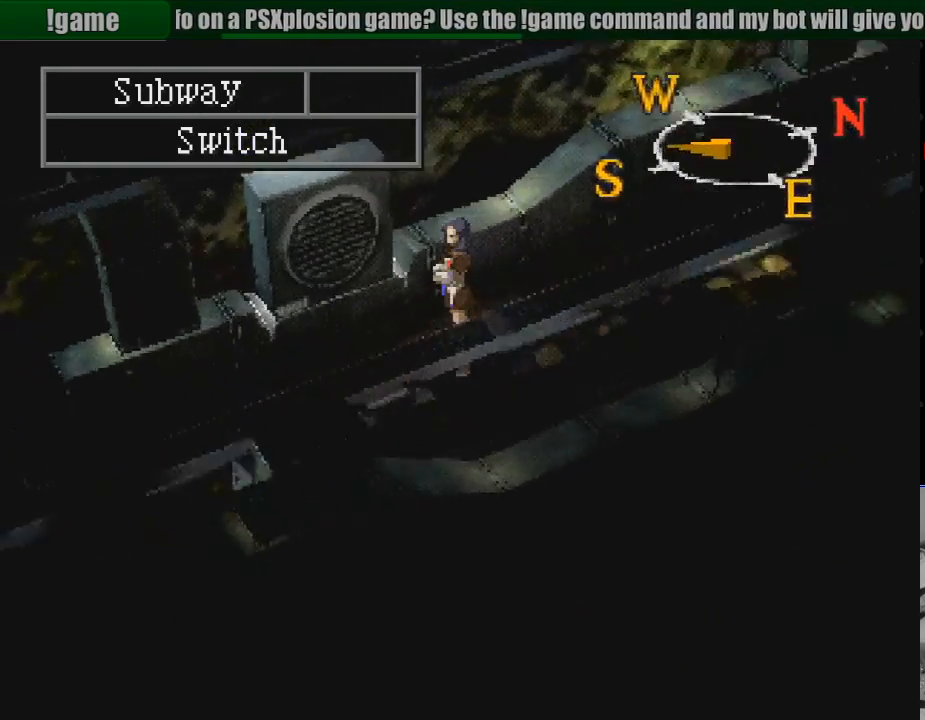
{"buttons": ["CROSS", "DPAD_UP"], "events": [[217, "DPAD_LEFT", "down"], [383, "DPAD_UP", "down"], [500, "CROSS", "down"], [500, "DPAD_LEFT", "up"]]}